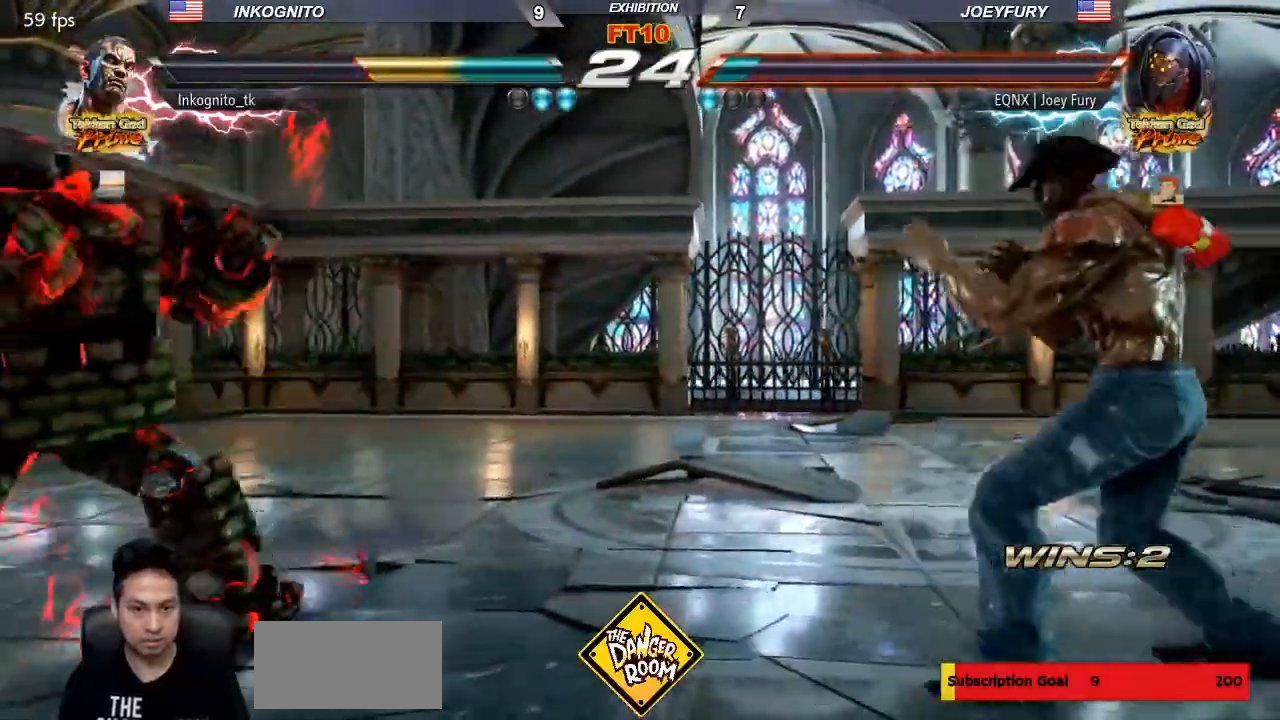
Gameplay with a controller (arcade stick); each line is a JSON object with the inputs held at the frame after it (dt_ms = milliseconds from this image to that frame). "events" lists button and stick changes between this image and that frame as [ms after this image, input, new state], when the widget could be followed in between. Not read: L3 R3.
{"dt_ms": 500, "buttons": ["SQUARE"], "left_stick": "center", "events": [[33, "left_stick", "left"], [83, "CROSS", "down"], [133, "left_stick", "center"], [183, "CROSS", "up"], [200, "TRIANGLE", "down"], [267, "SQUARE", "down"], [283, "TRIANGLE", "up"]]}
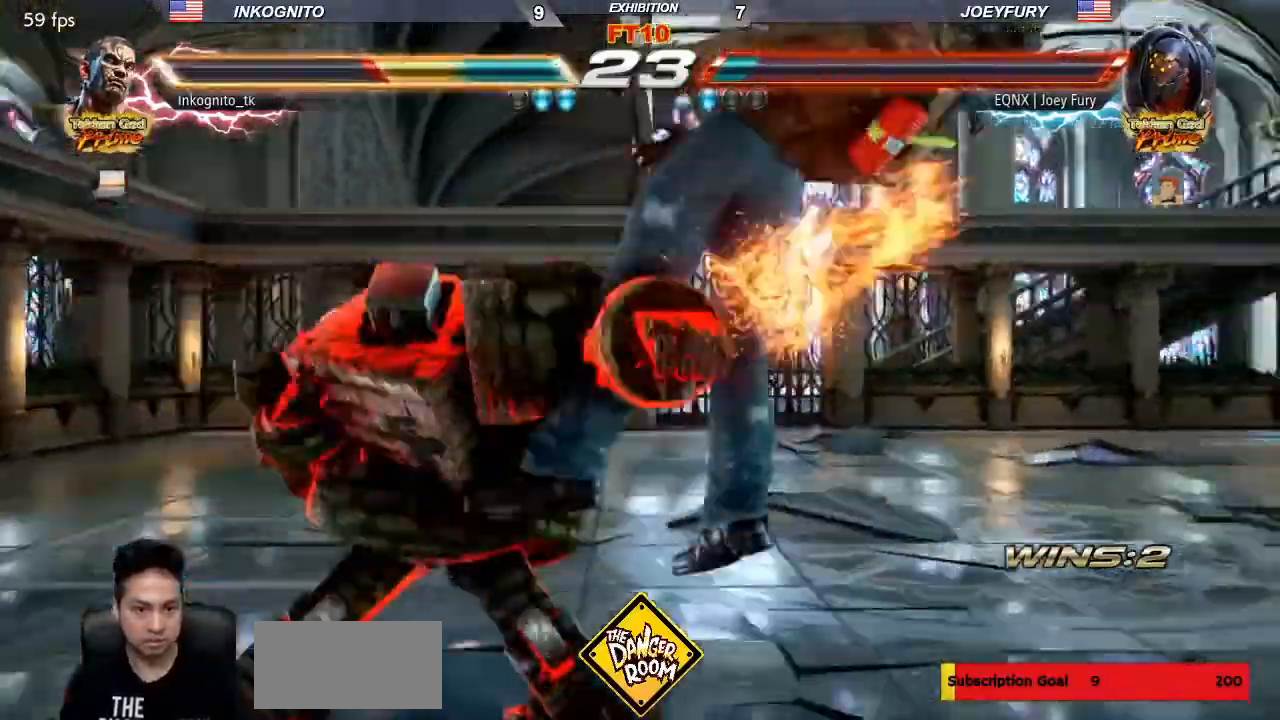
{"dt_ms": 500, "buttons": [], "left_stick": "center", "events": [[267, "SQUARE", "up"]]}
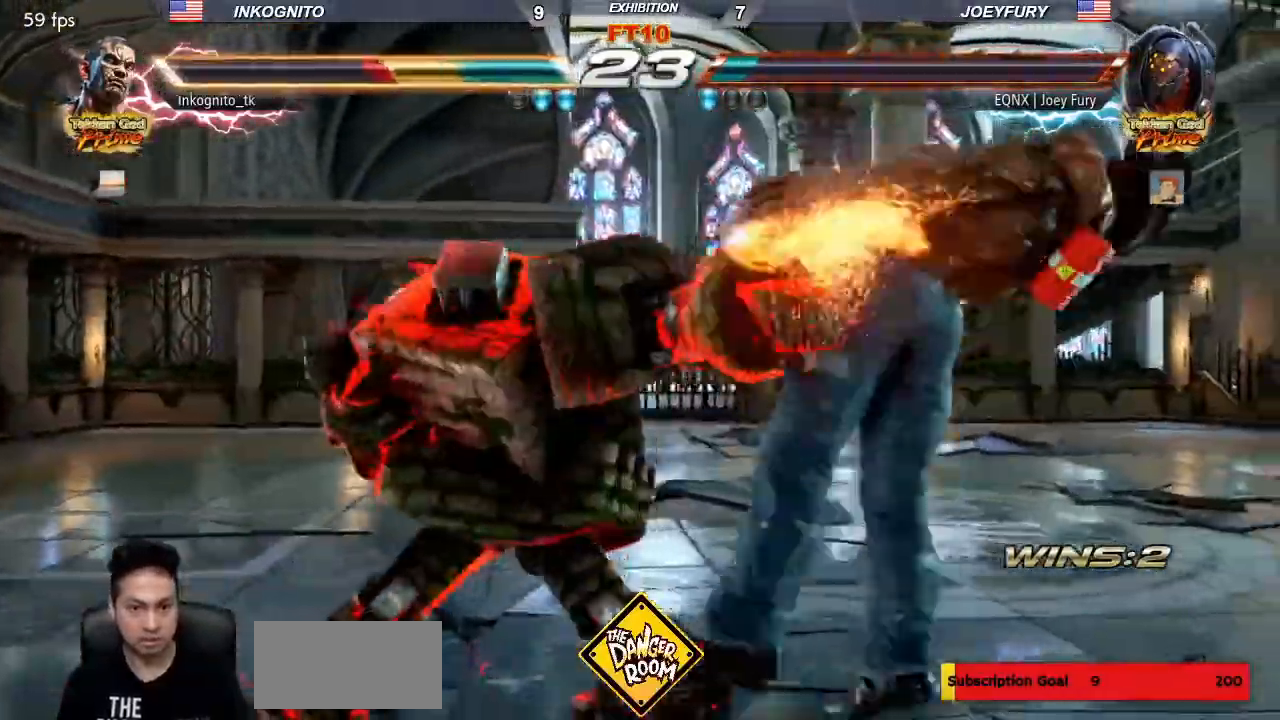
{"dt_ms": 500, "buttons": [], "left_stick": "center", "events": []}
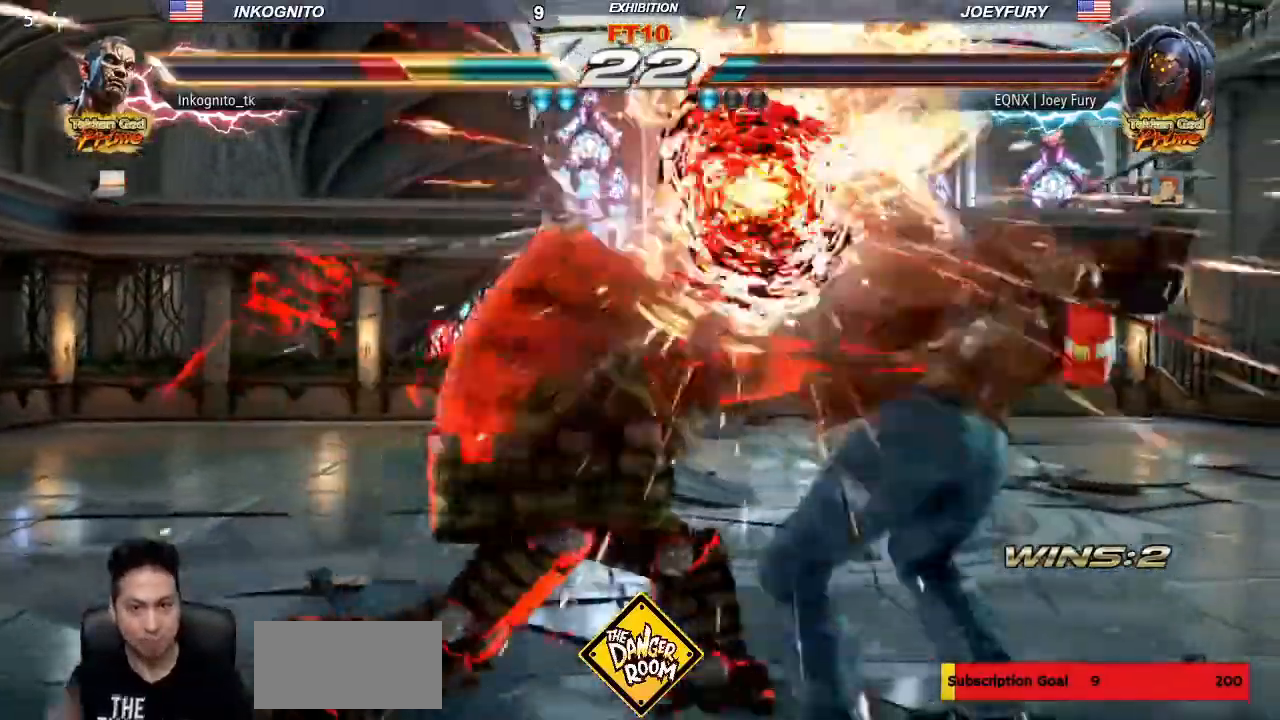
{"dt_ms": 500, "buttons": [], "left_stick": "center", "events": []}
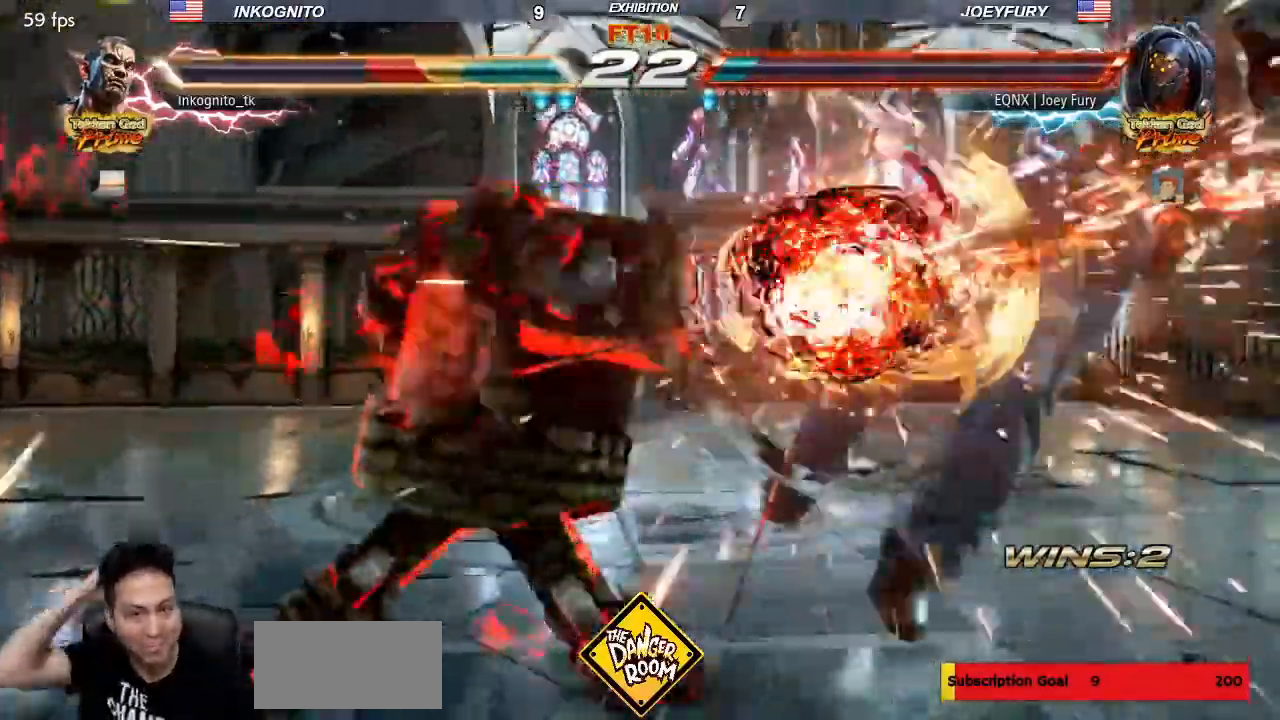
{"dt_ms": 1000, "buttons": [], "left_stick": "center"}
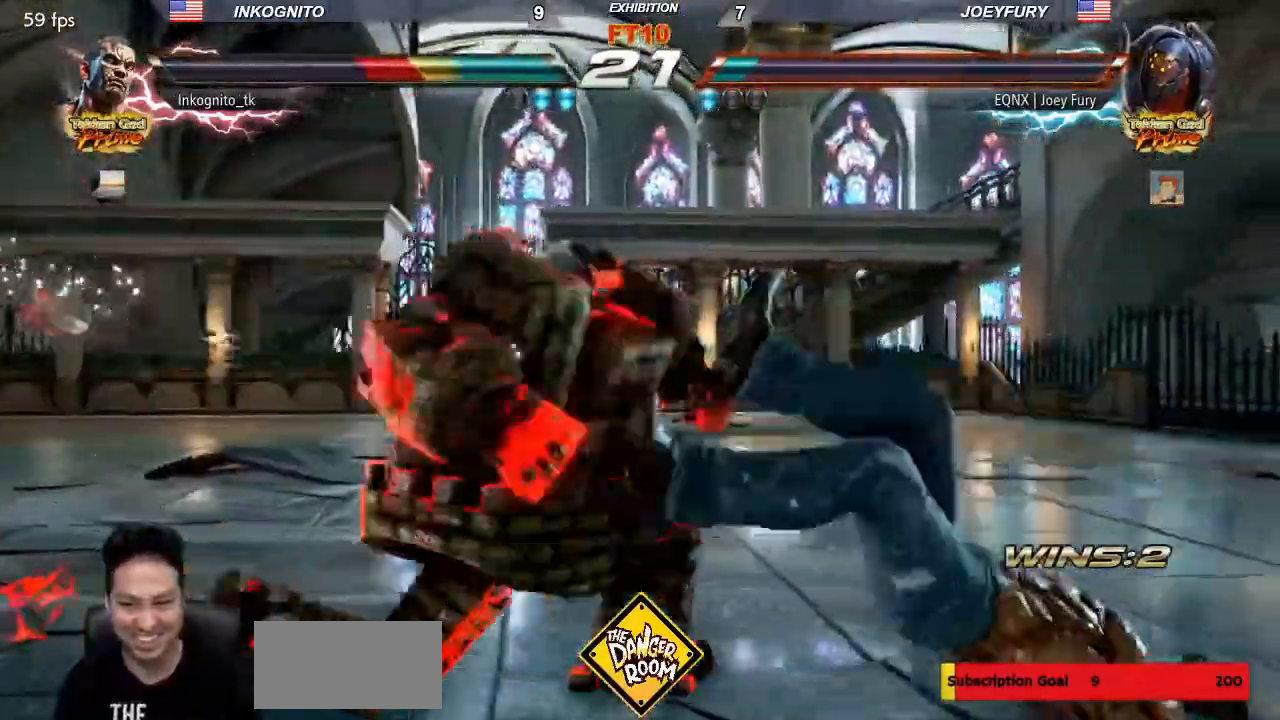
{"dt_ms": 500, "buttons": [], "left_stick": "center", "events": []}
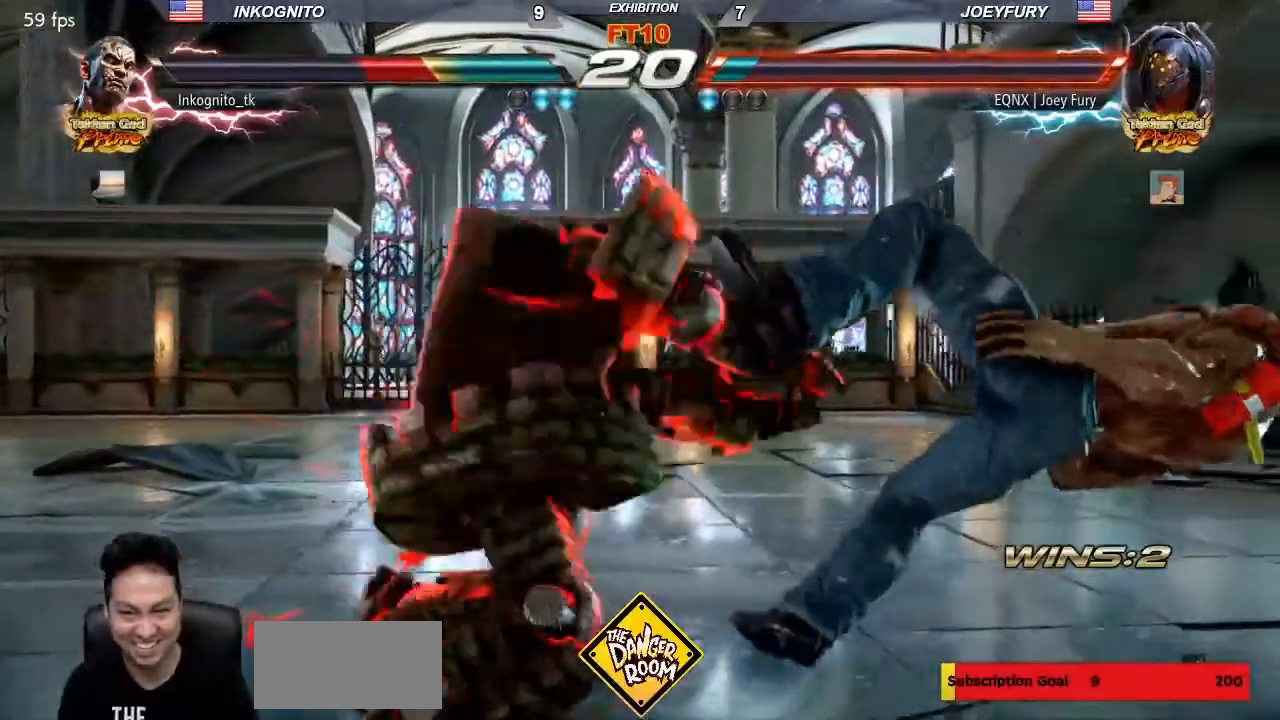
{"dt_ms": 500, "buttons": ["SQUARE"], "left_stick": "center", "events": [[17, "SQUARE", "down"], [183, "CIRCLE", "down"], [400, "CIRCLE", "up"]]}